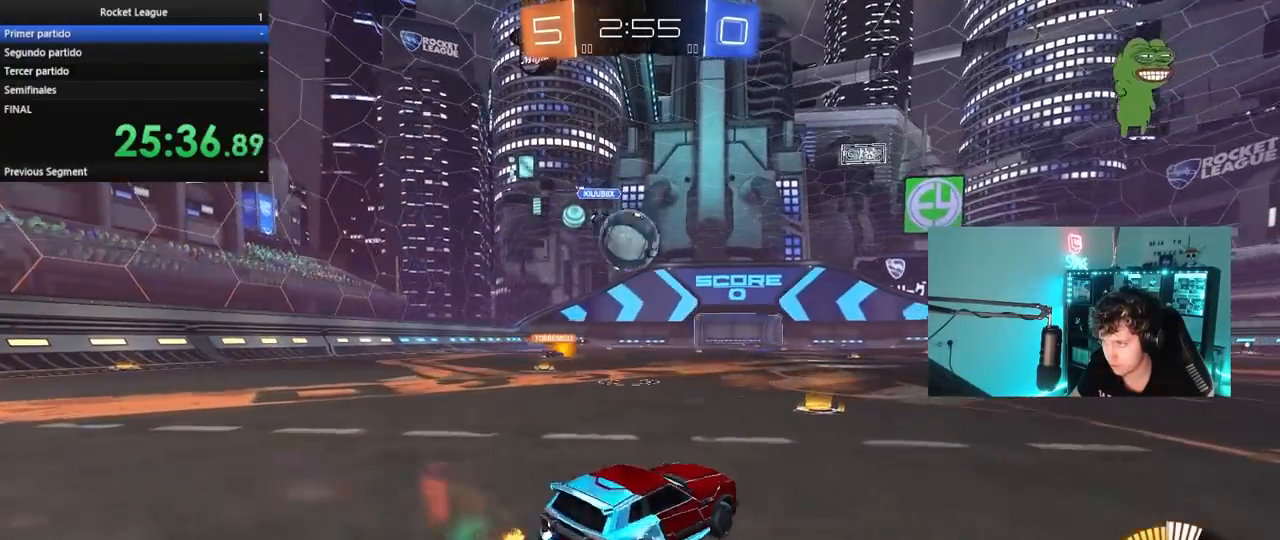
Gameplay with keyboard and mouse; each line is a JSON object with the keys and mouse buttons held at the frame after it. "events" lists presses ("down") and releases ("up") of "1", "2", "3", "4", "5", "a", "alt", "c", "caps_lock", "ctrl", "d", "e", "f", "g", "q", "r", "s", "shift", "space", "t", "tab", "v", "w", "x", "z", "mouse_left", "mouse_wheel" and "mouse_right" between this image and that frame as [ms after this image, input, new state], when the widget could be followed in between. "mouse_left", "mouse_wheel", "mouse_right" = the "left", "wheel", "right" buttons of the "mouse" list. No other keys are recorded. "wheel" means that the mouse wheel is clicked or scrolled. "mouse_move" is the direction in which the mouse moves at that frame (one of eight, or "still"), when it could be read.
{"keys": ["a", "shift", "w"], "mouse": ["left", "right"], "mouse_move": "still", "events": [[117, "a", "up"], [117, "w", "up"], [167, "a", "down"], [217, "mouse_left", "down"], [217, "mouse_right", "down"], [400, "mouse_right", "up"], [400, "shift", "down"], [400, "w", "down"], [450, "mouse_right", "down"]]}
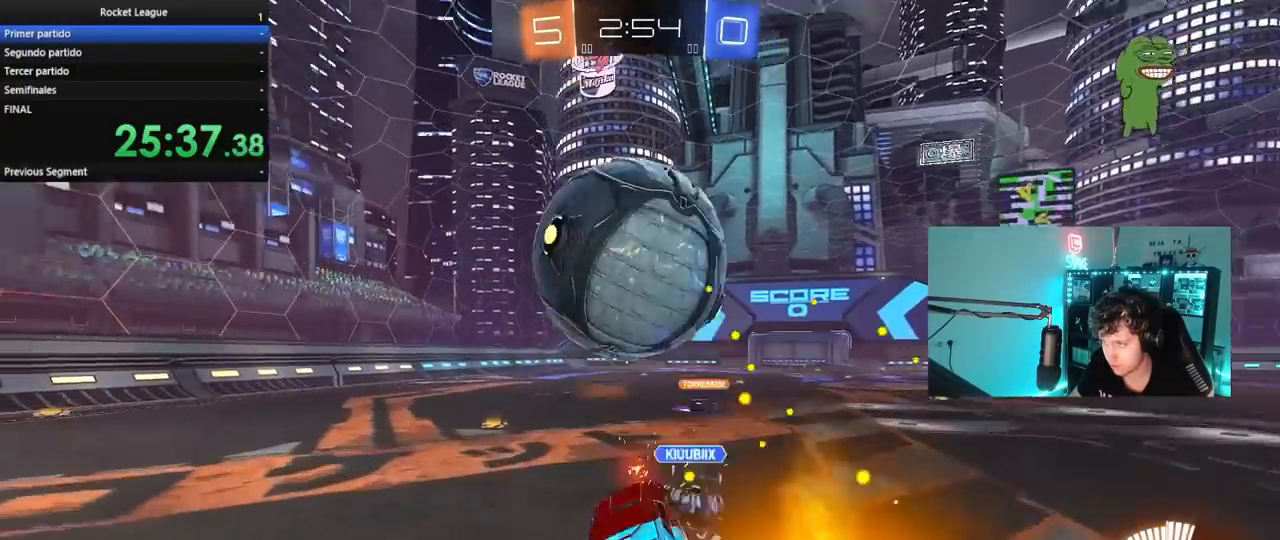
{"keys": ["a", "shift"], "mouse": [], "mouse_move": "still", "events": [[50, "s", "down"], [183, "mouse_right", "up"], [183, "w", "up"], [233, "mouse_left", "up"], [367, "s", "up"]]}
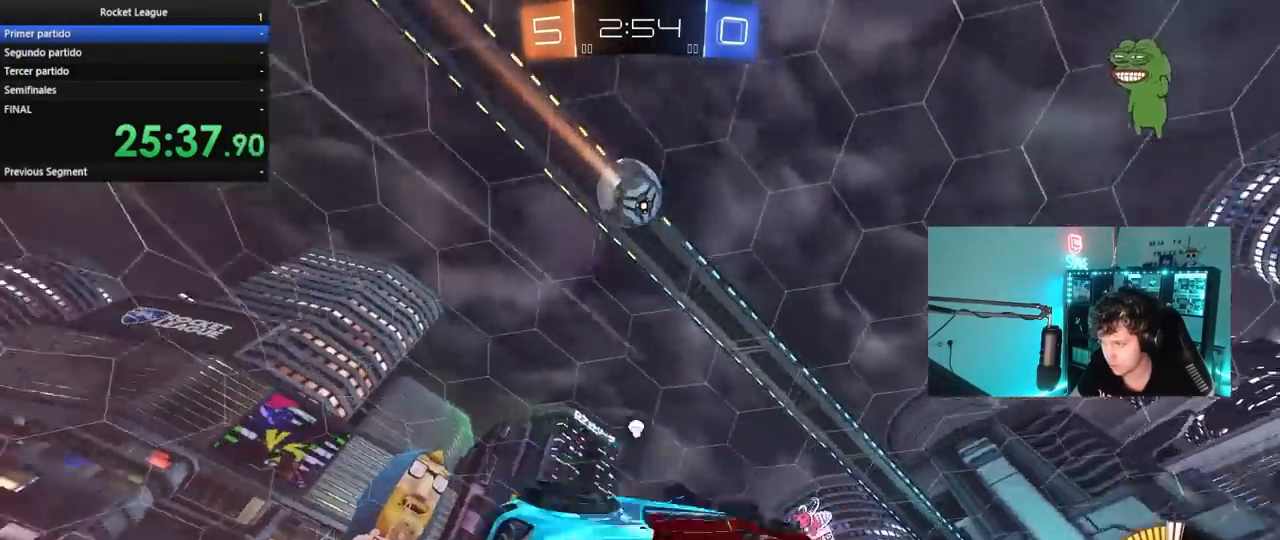
{"keys": ["a", "s"], "mouse": [], "mouse_move": "still", "events": [[17, "space", "down"], [100, "s", "down"], [150, "s", "up"], [200, "space", "up"], [250, "a", "up"], [250, "d", "down"], [250, "shift", "up"], [350, "a", "down"], [350, "d", "up"], [433, "s", "down"]]}
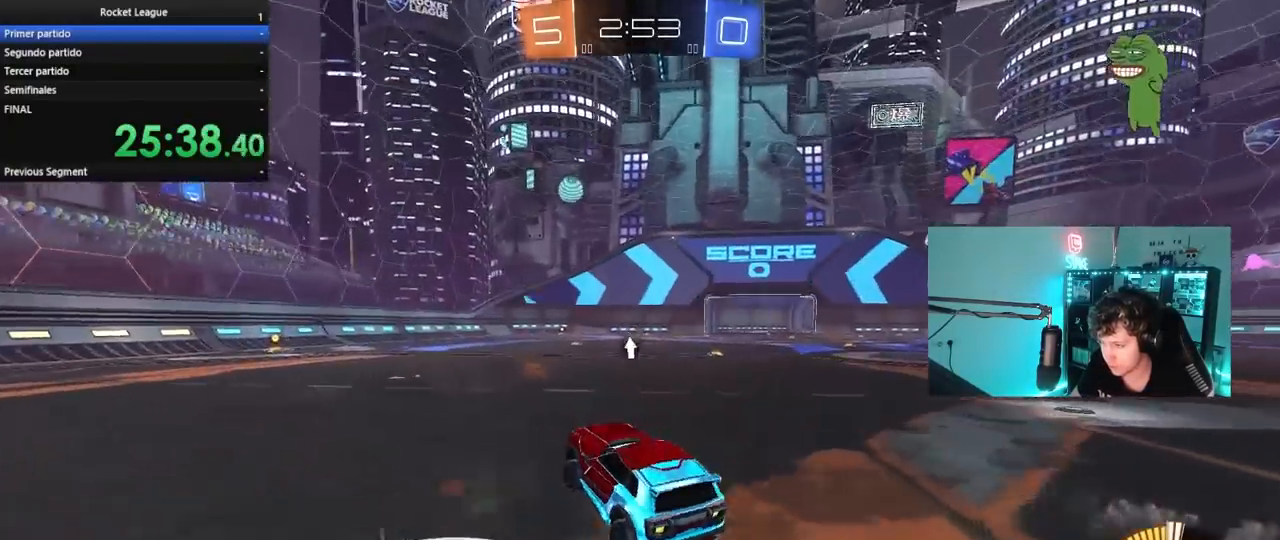
{"keys": ["d"], "mouse": [], "mouse_move": "still", "events": [[267, "s", "up"], [500, "a", "up"], [500, "d", "down"]]}
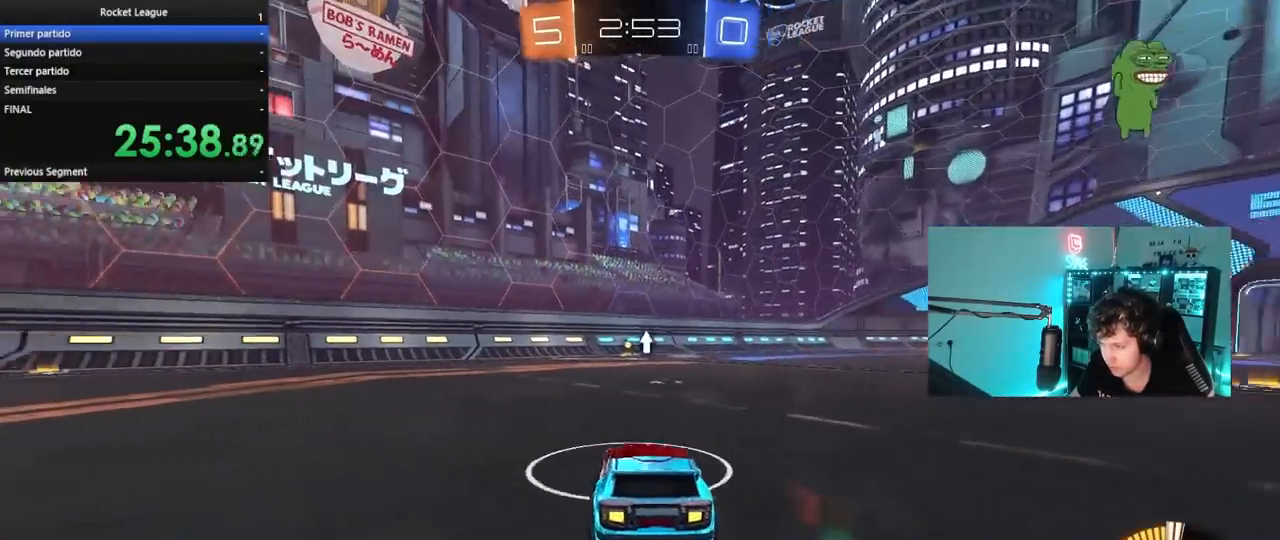
{"keys": ["w"], "mouse": [], "mouse_move": "still", "events": [[83, "d", "up"], [83, "w", "down"], [233, "space", "down"], [283, "d", "down"], [367, "space", "up"], [467, "d", "up"]]}
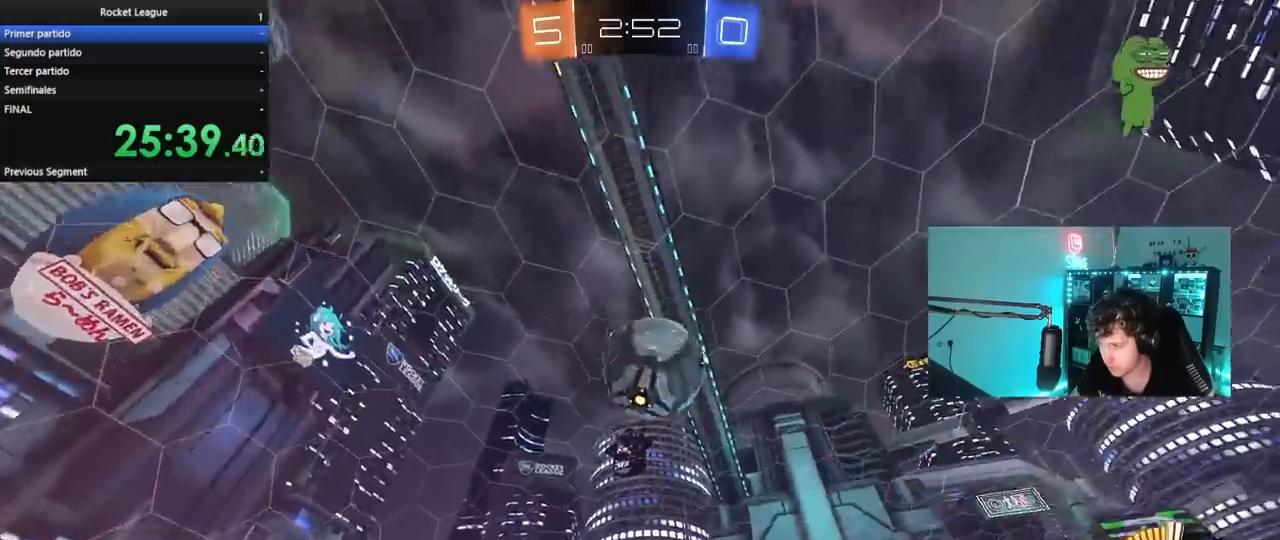
{"keys": ["d", "s"], "mouse": ["right"], "mouse_move": "down", "events": [[117, "mouse_left", "down"], [200, "mouse_left", "up"], [250, "w", "up"], [300, "mouse_right", "down"], [333, "s", "down"], [383, "d", "down"]]}
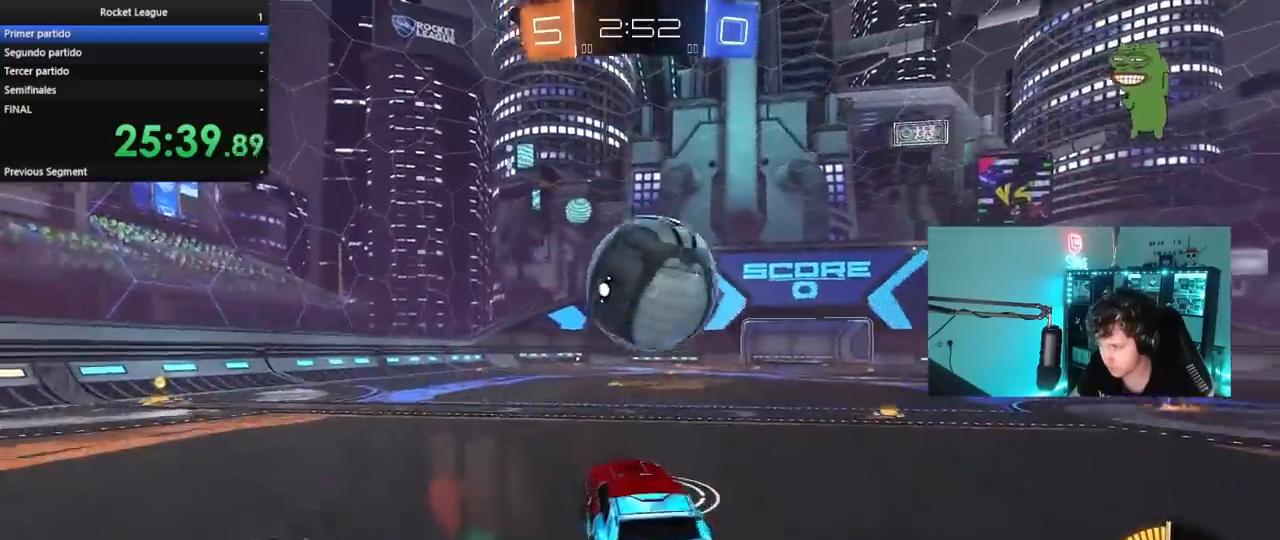
{"keys": ["a", "w"], "mouse": ["left"], "mouse_move": "still", "events": [[83, "d", "up"], [83, "mouse_right", "up"], [83, "s", "up"], [117, "mouse_right", "down"], [167, "d", "down"], [167, "mouse_left", "down"], [167, "s", "down"], [267, "a", "down"], [267, "shift", "down"], [317, "d", "up"], [367, "a", "up"], [367, "mouse_right", "up"], [367, "s", "up"], [400, "shift", "up"], [500, "a", "down"], [500, "w", "down"]]}
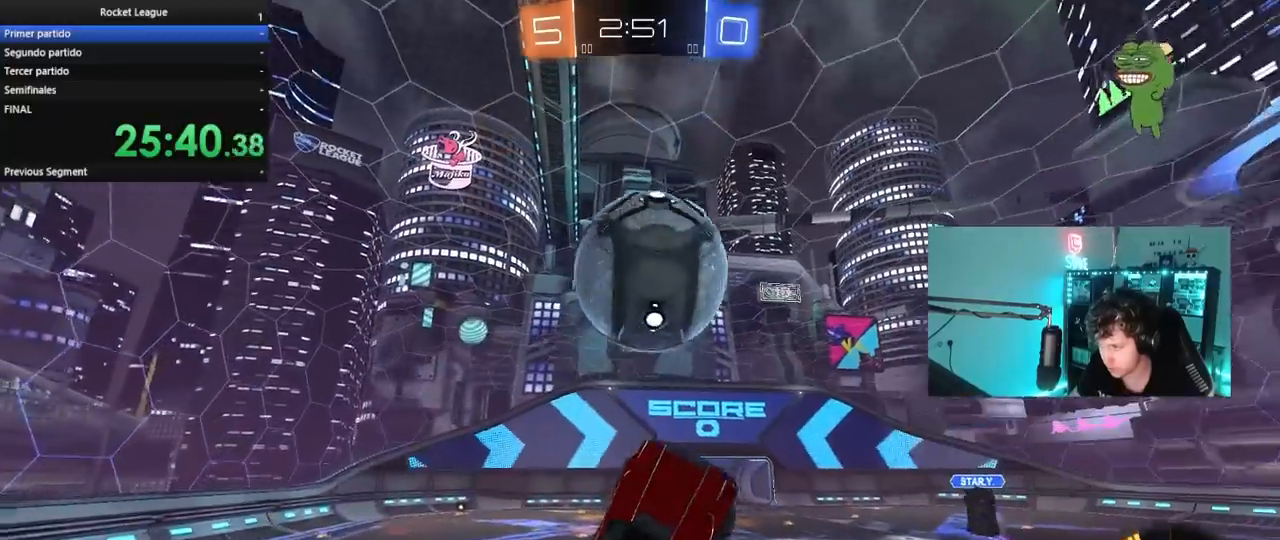
{"keys": ["a", "w"], "mouse": ["left"], "mouse_move": "still", "events": []}
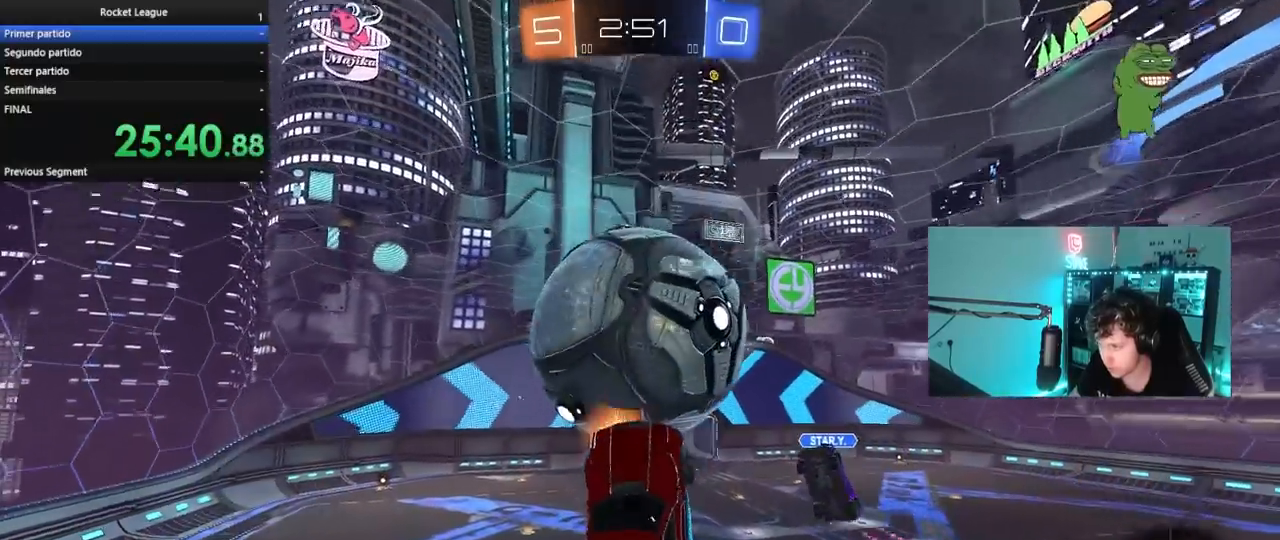
{"keys": ["a", "shift"], "mouse": [], "mouse_move": "still", "events": [[17, "shift", "down"], [67, "mouse_left", "up"], [67, "w", "up"], [150, "s", "down"], [433, "s", "up"]]}
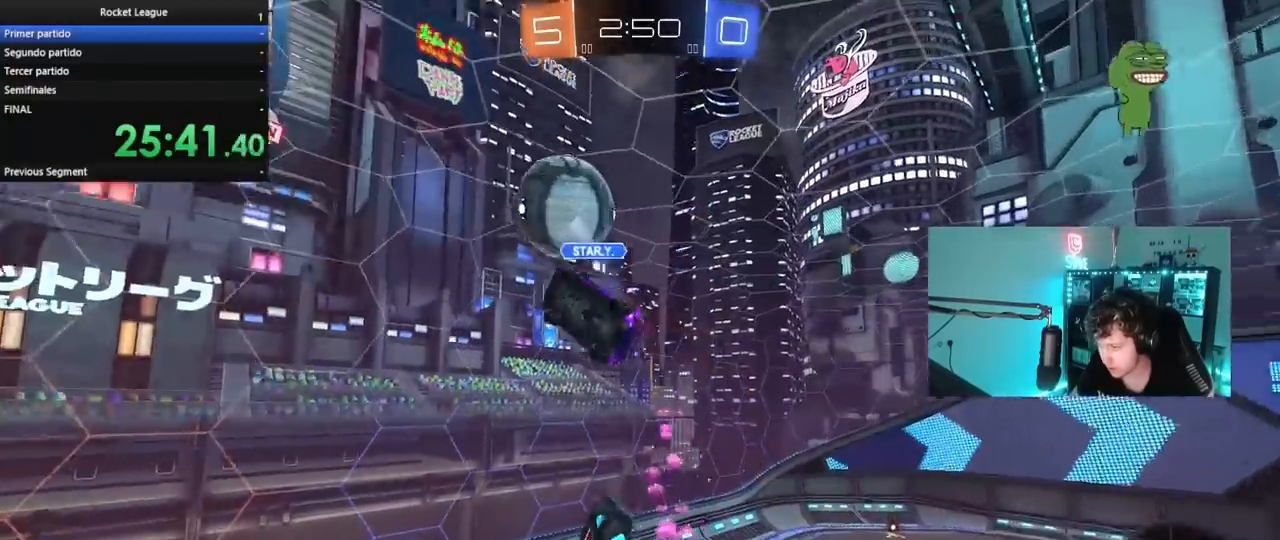
{"keys": ["a", "shift"], "mouse": [], "mouse_move": "still", "events": [[167, "w", "down"], [450, "w", "up"]]}
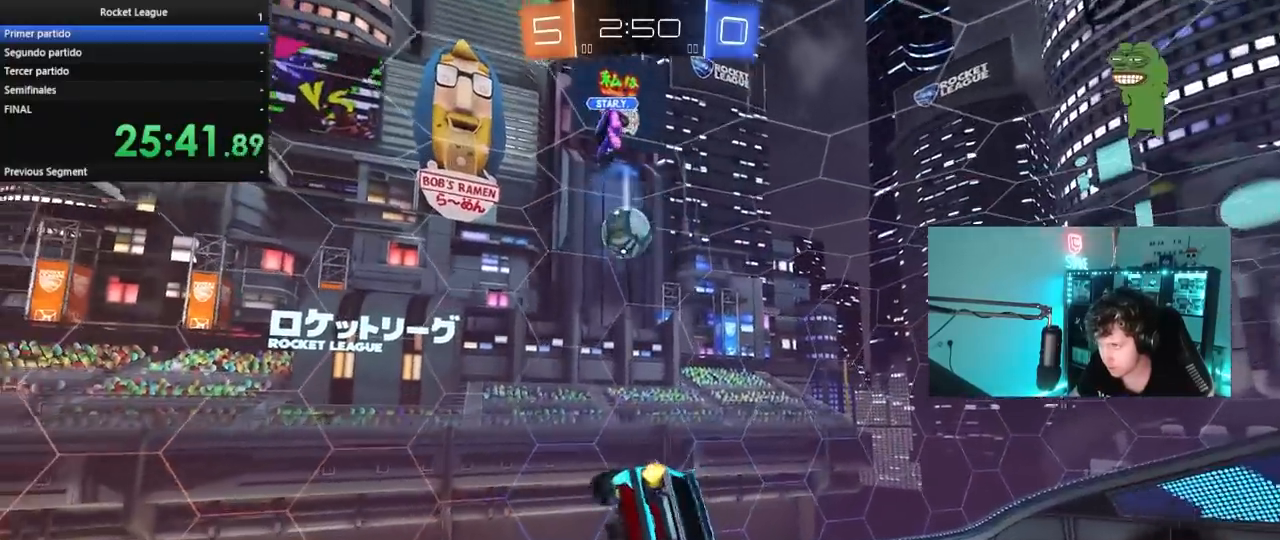
{"keys": ["d"], "mouse": [], "mouse_move": "still", "events": [[50, "s", "down"], [50, "shift", "up"], [83, "a", "up"], [133, "s", "up"], [183, "d", "down"], [333, "d", "up"], [367, "s", "down"], [467, "d", "down"], [467, "s", "up"]]}
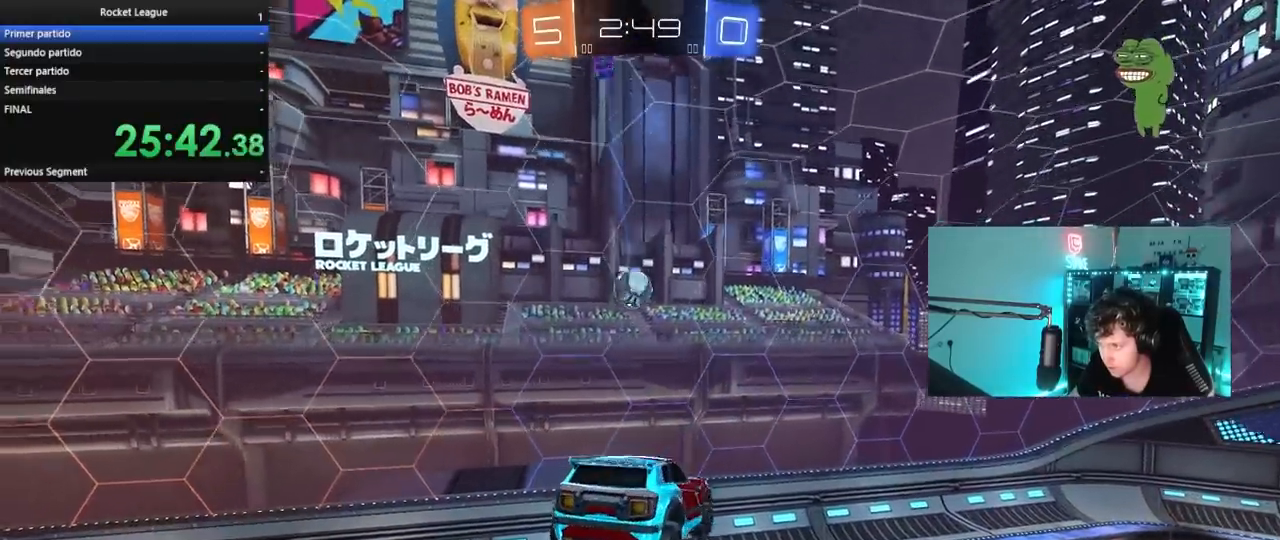
{"keys": [], "mouse": [], "mouse_move": "still", "events": [[67, "shift", "down"], [150, "d", "up"], [150, "shift", "up"], [350, "d", "down"], [350, "s", "down"], [383, "s", "up"], [433, "d", "up"]]}
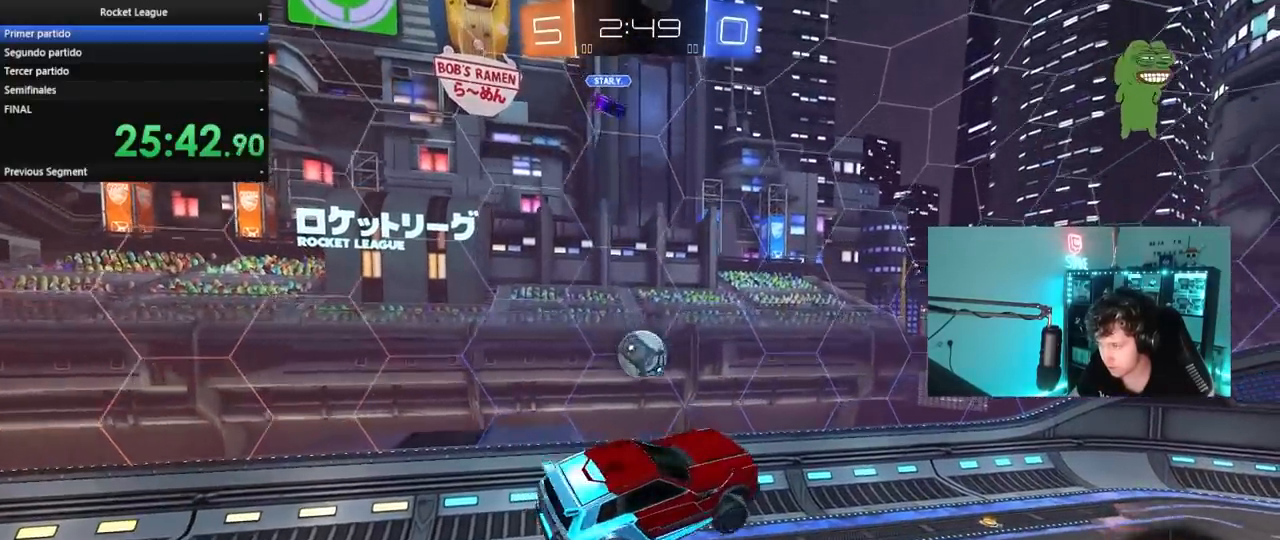
{"keys": [], "mouse": [], "mouse_move": "still", "events": [[67, "a", "down"], [167, "a", "up"], [217, "d", "down"], [317, "d", "up"]]}
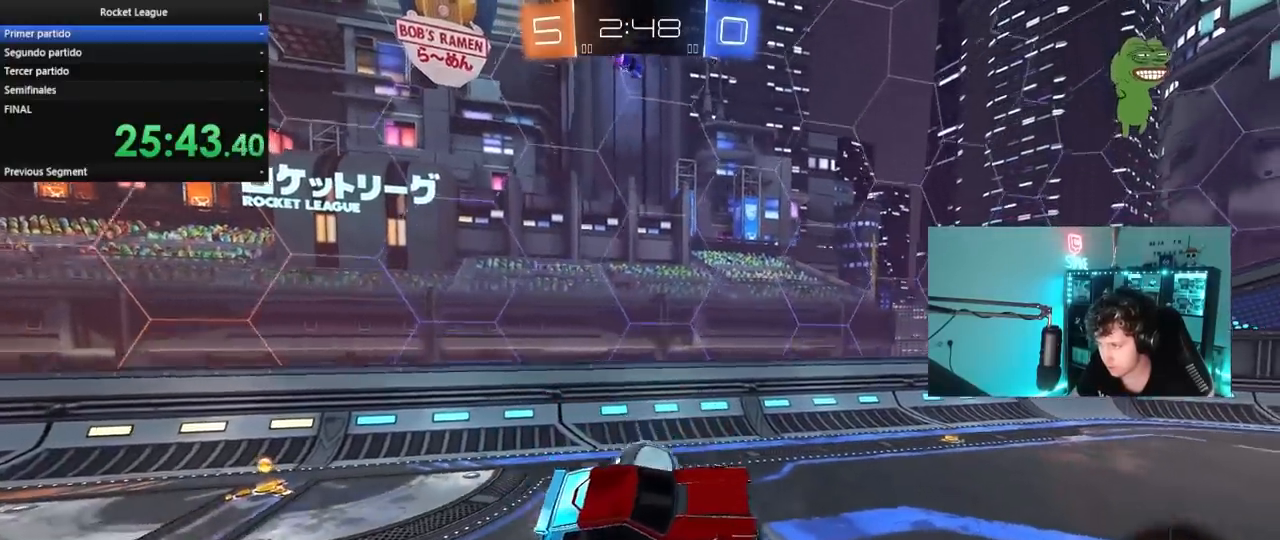
{"keys": ["d", "w"], "mouse": [], "mouse_move": "still", "events": [[50, "w", "down"], [133, "d", "down"]]}
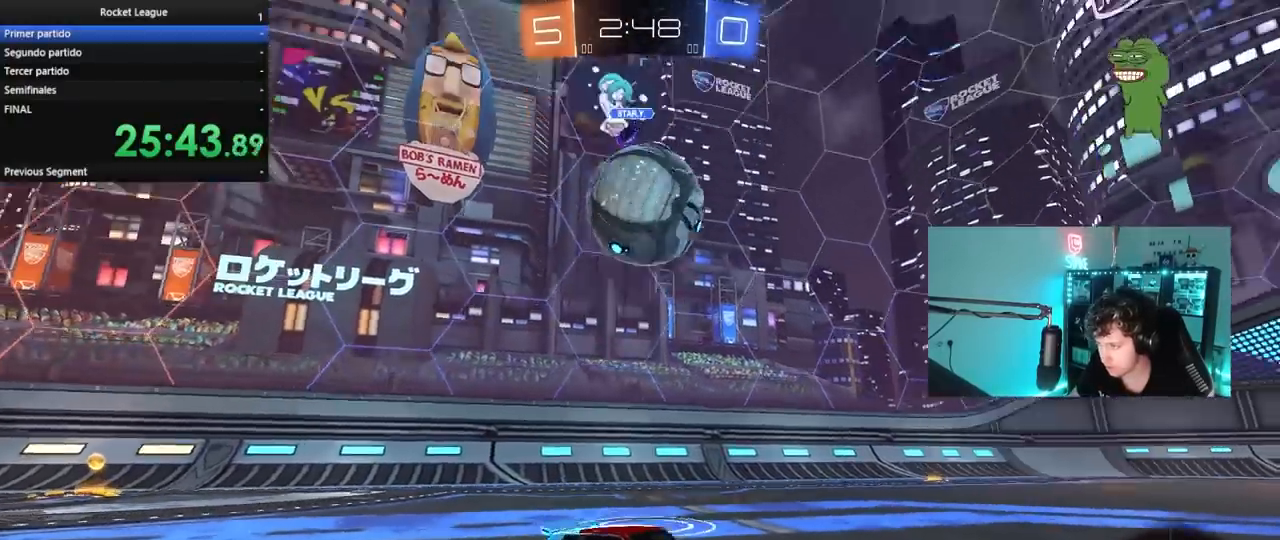
{"keys": ["w"], "mouse": [], "mouse_move": "still", "events": [[17, "d", "up"], [250, "d", "down"], [383, "d", "up"]]}
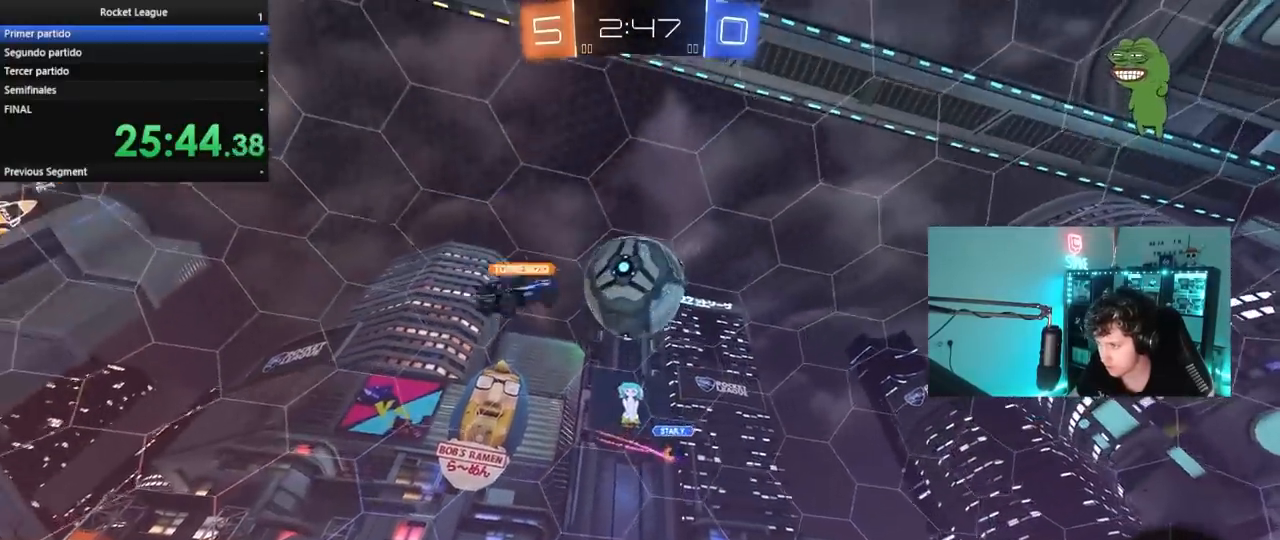
{"keys": ["a", "w"], "mouse": ["left"], "mouse_move": "still", "events": [[117, "d", "down"], [267, "d", "up"], [450, "a", "down"], [450, "mouse_left", "down"]]}
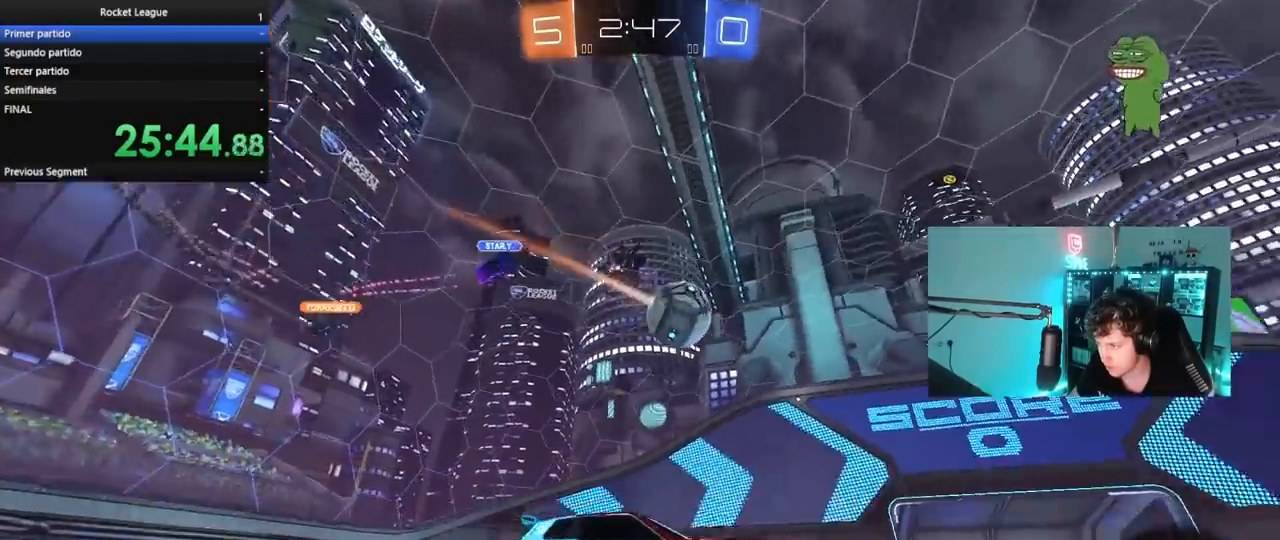
{"keys": ["d", "shift", "w"], "mouse": [], "mouse_move": "still", "events": [[50, "a", "up"], [383, "d", "down"], [383, "mouse_left", "up"], [417, "shift", "down"]]}
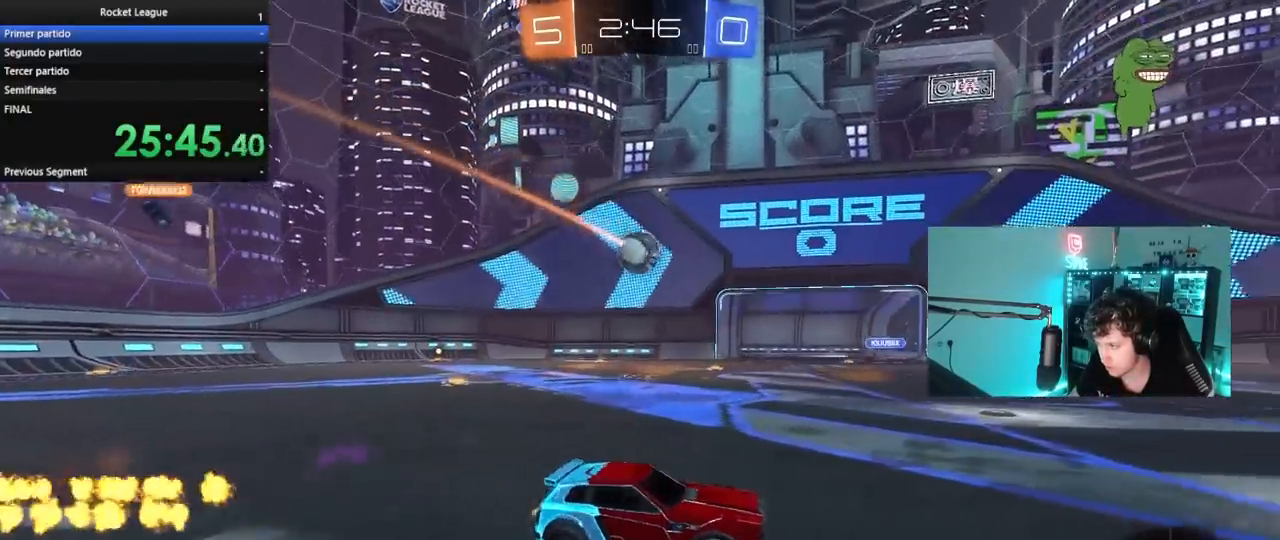
{"keys": ["d", "w"], "mouse": [], "mouse_move": "still", "events": [[17, "shift", "up"], [200, "d", "up"], [433, "d", "down"]]}
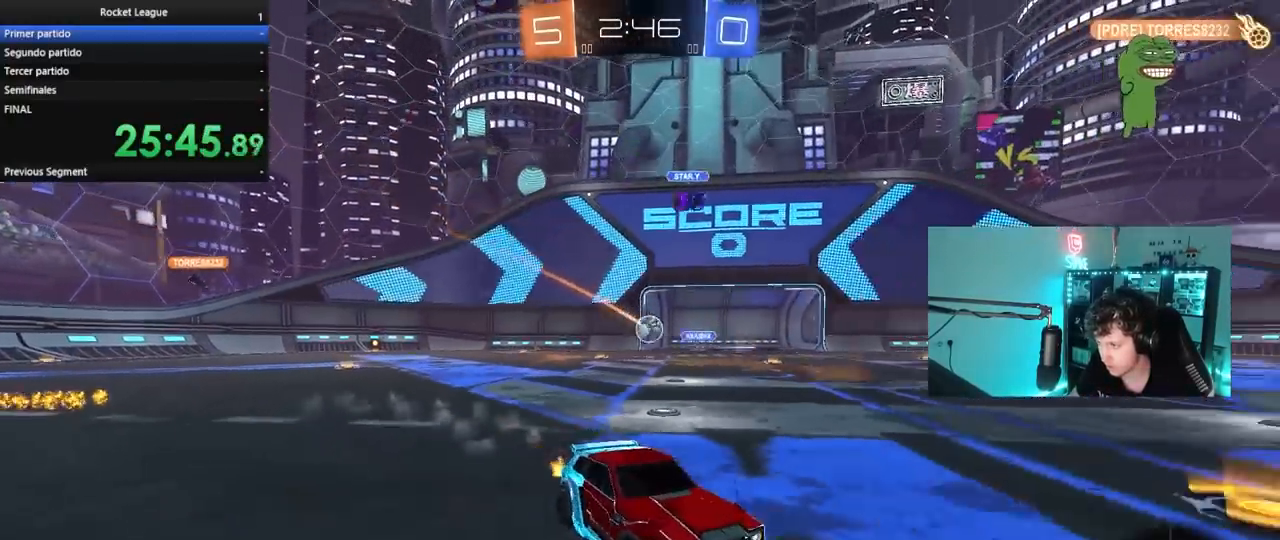
{"keys": ["w"], "mouse": [], "mouse_move": "still", "events": [[117, "d", "up"]]}
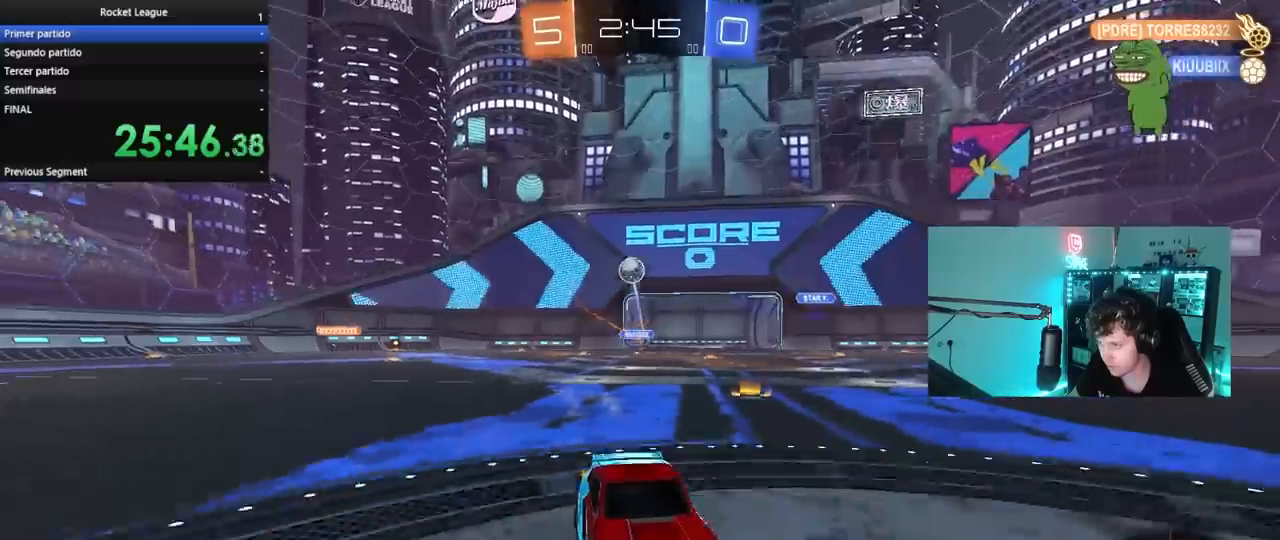
{"keys": ["w"], "mouse": ["left", "right"], "mouse_move": "still", "events": [[133, "a", "down"], [233, "mouse_left", "down"], [283, "mouse_right", "down"], [333, "a", "up"], [367, "mouse_right", "up"], [417, "mouse_right", "down"]]}
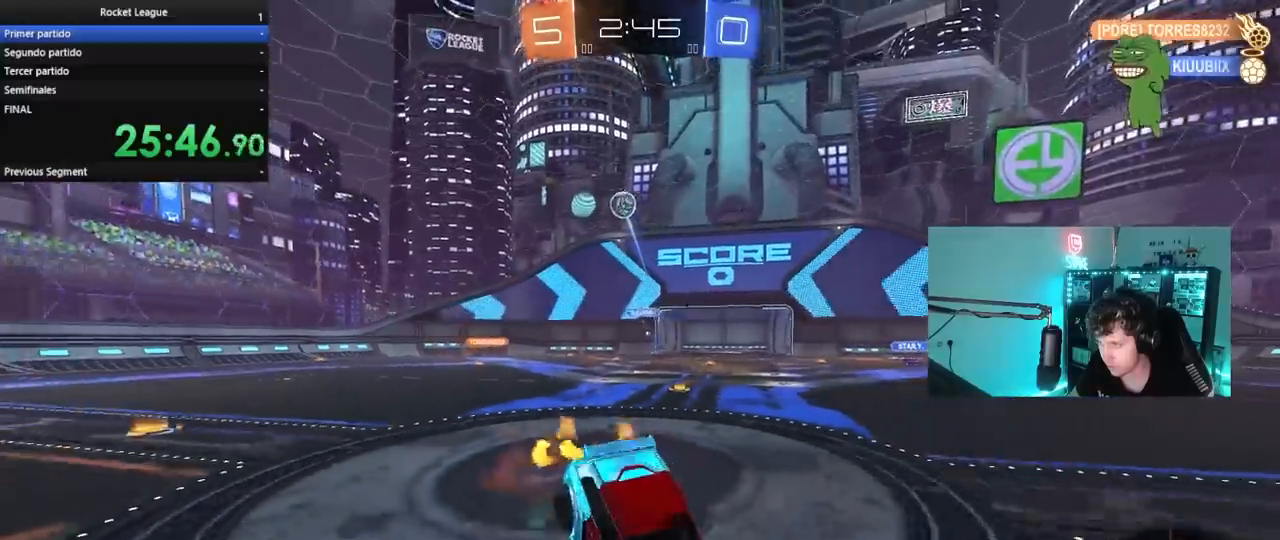
{"keys": ["space"], "mouse": [], "mouse_move": "still", "events": [[17, "mouse_left", "up"], [100, "mouse_right", "up"], [333, "w", "up"], [483, "space", "down"]]}
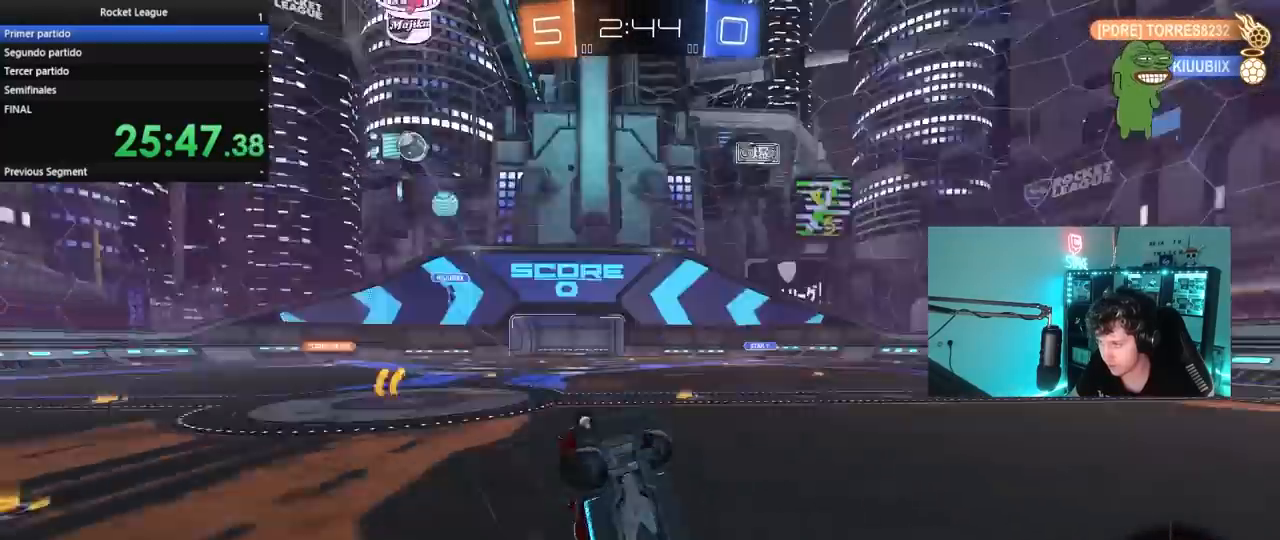
{"keys": ["w"], "mouse": [], "mouse_move": "still", "events": [[167, "space", "up"], [350, "w", "down"]]}
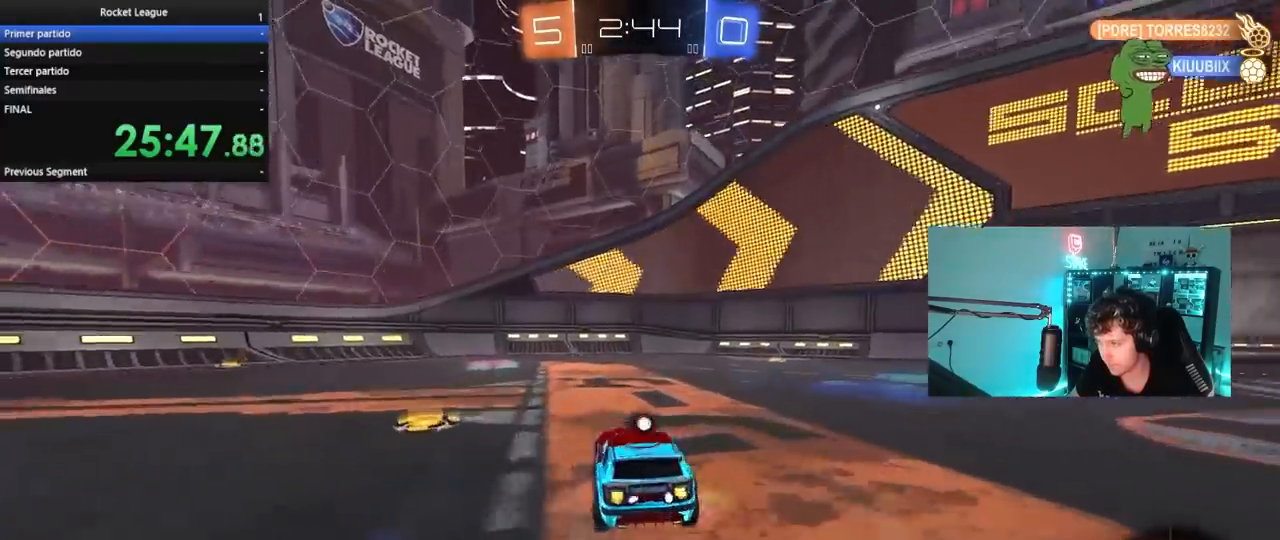
{"keys": ["d", "w"], "mouse": [], "mouse_move": "still", "events": [[50, "space", "down"], [133, "d", "down"], [233, "space", "up"], [333, "d", "up"], [467, "d", "down"]]}
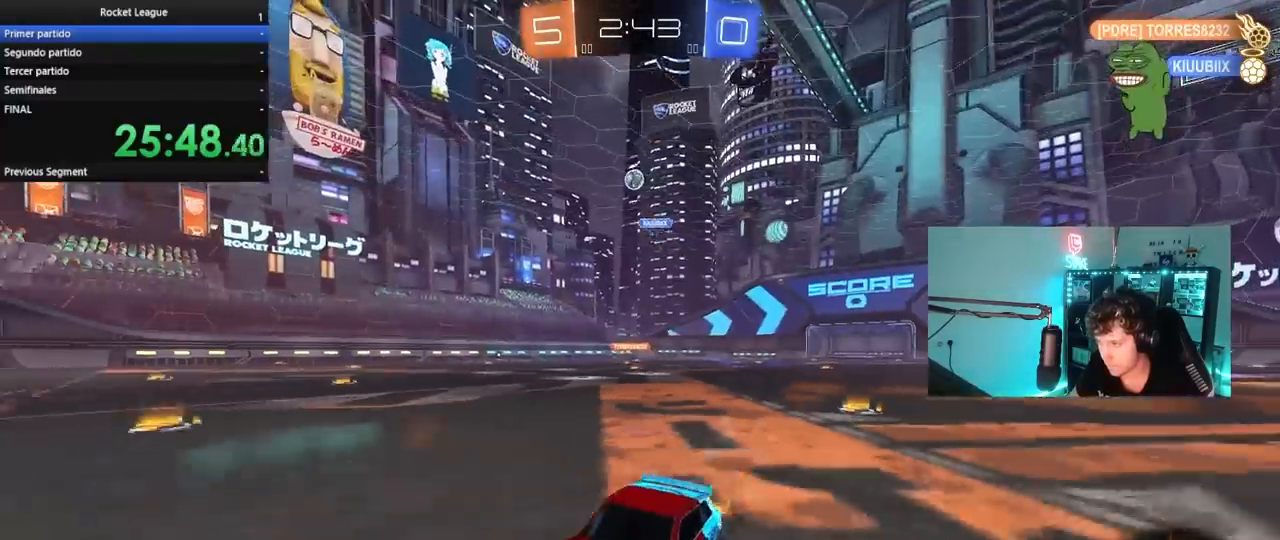
{"keys": ["d", "shift"], "mouse": [], "mouse_move": "still", "events": [[150, "d", "up"], [333, "d", "down"], [433, "shift", "down"], [433, "w", "up"]]}
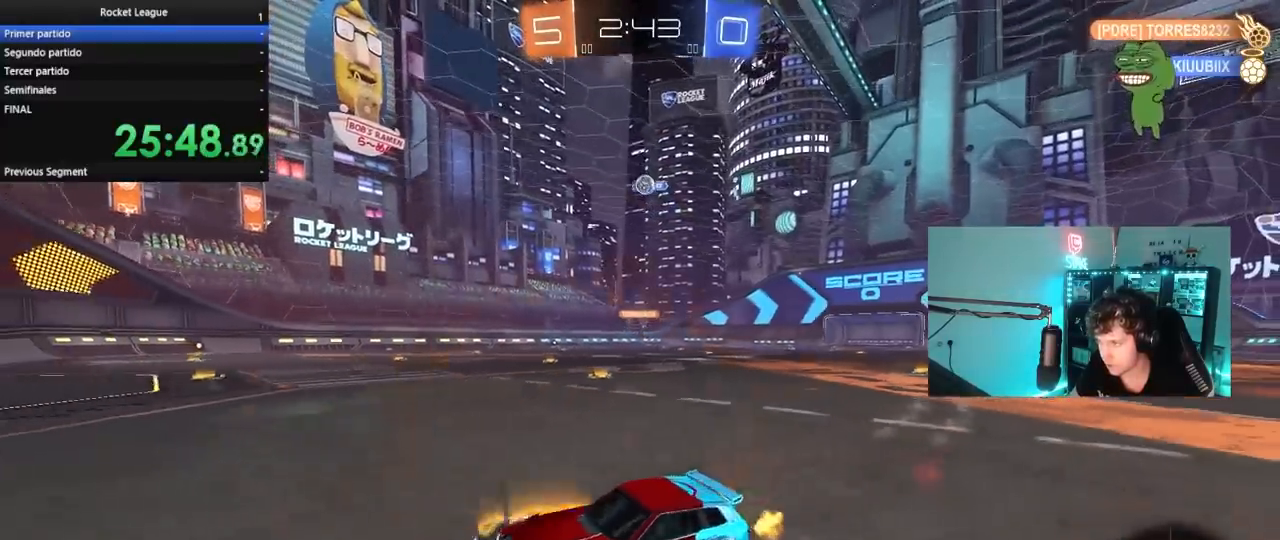
{"keys": ["a", "s"], "mouse": [], "mouse_move": "still", "events": [[33, "shift", "up"], [167, "d", "up"], [167, "w", "down"], [217, "d", "down"], [217, "w", "up"], [317, "s", "down"], [367, "a", "down"], [367, "d", "up"]]}
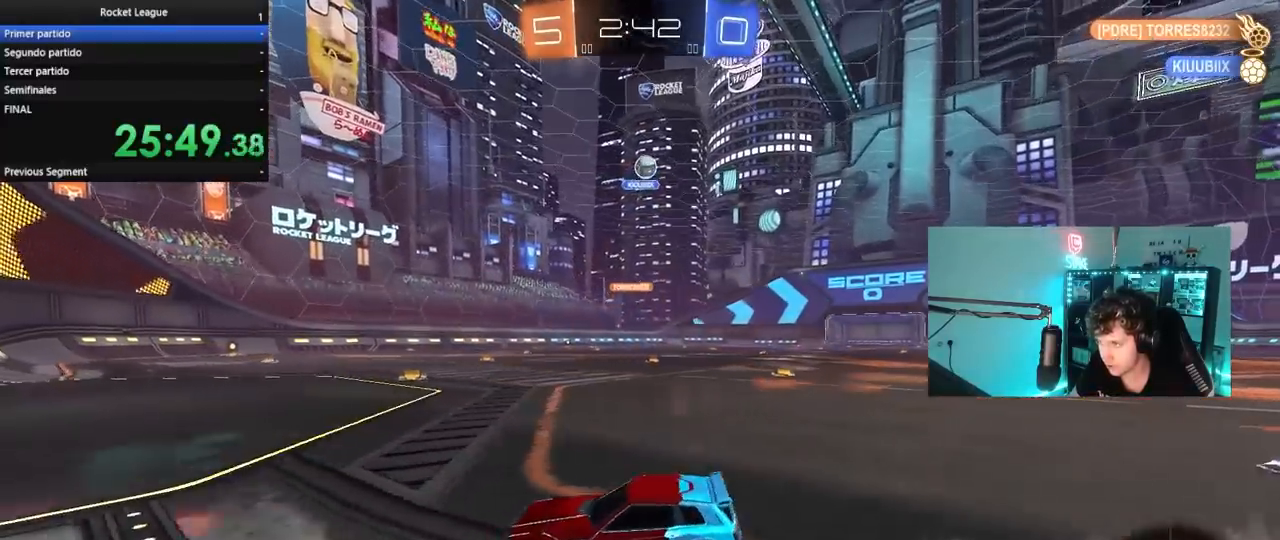
{"keys": ["a", "w"], "mouse": [], "mouse_move": "still", "events": [[50, "a", "up"], [50, "s", "up"], [100, "d", "down"], [283, "d", "up"], [317, "w", "down"], [417, "a", "down"]]}
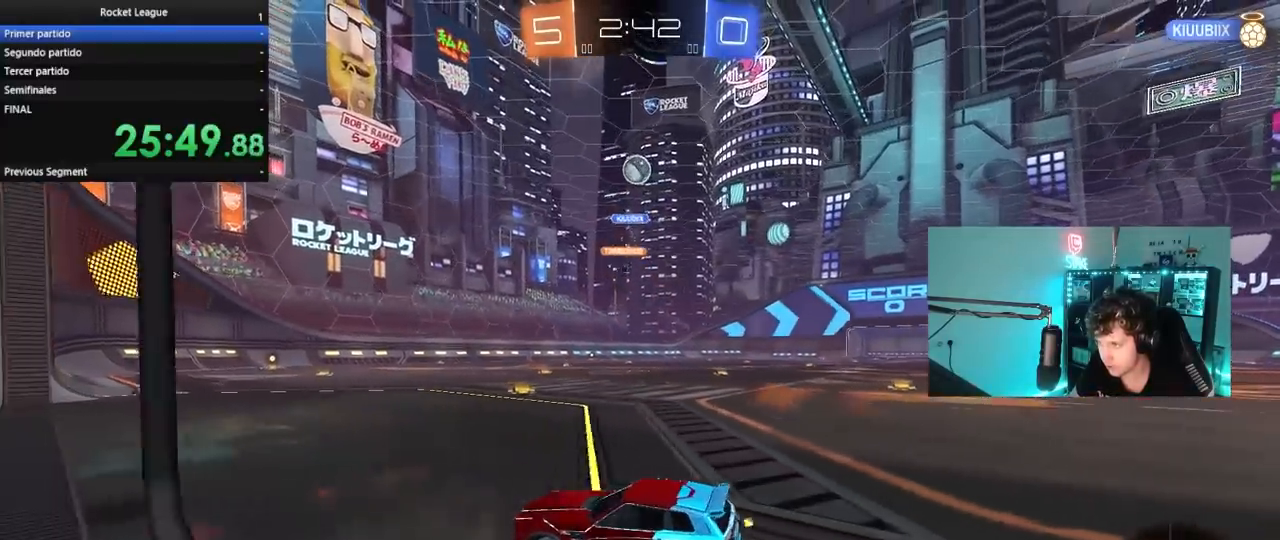
{"keys": ["d"], "mouse": [], "mouse_move": "still", "events": [[17, "a", "up"], [67, "d", "down"], [200, "a", "down"], [200, "d", "up"], [350, "a", "up"], [350, "w", "up"], [483, "d", "down"]]}
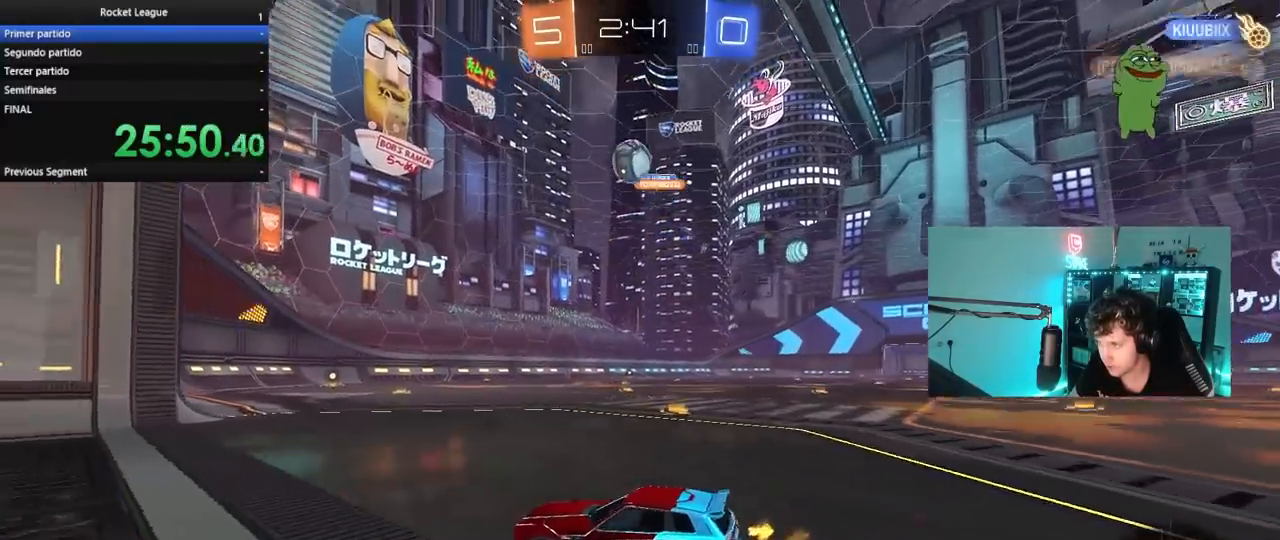
{"keys": ["d", "w"], "mouse": ["left"], "mouse_move": "still", "events": [[167, "shift", "down"], [167, "w", "down"], [317, "shift", "up"], [500, "mouse_left", "down"]]}
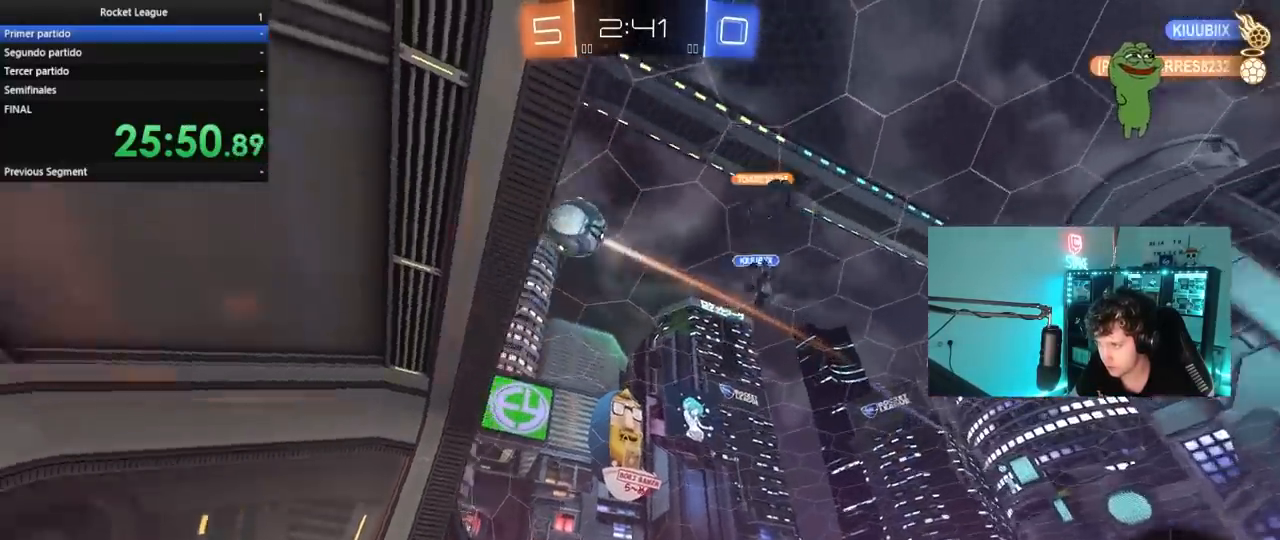
{"keys": ["d", "s"], "mouse": ["right"], "mouse_move": "down", "events": [[133, "d", "up"], [367, "d", "down"], [367, "mouse_right", "down"], [367, "w", "up"], [467, "mouse_left", "up"], [467, "s", "down"]]}
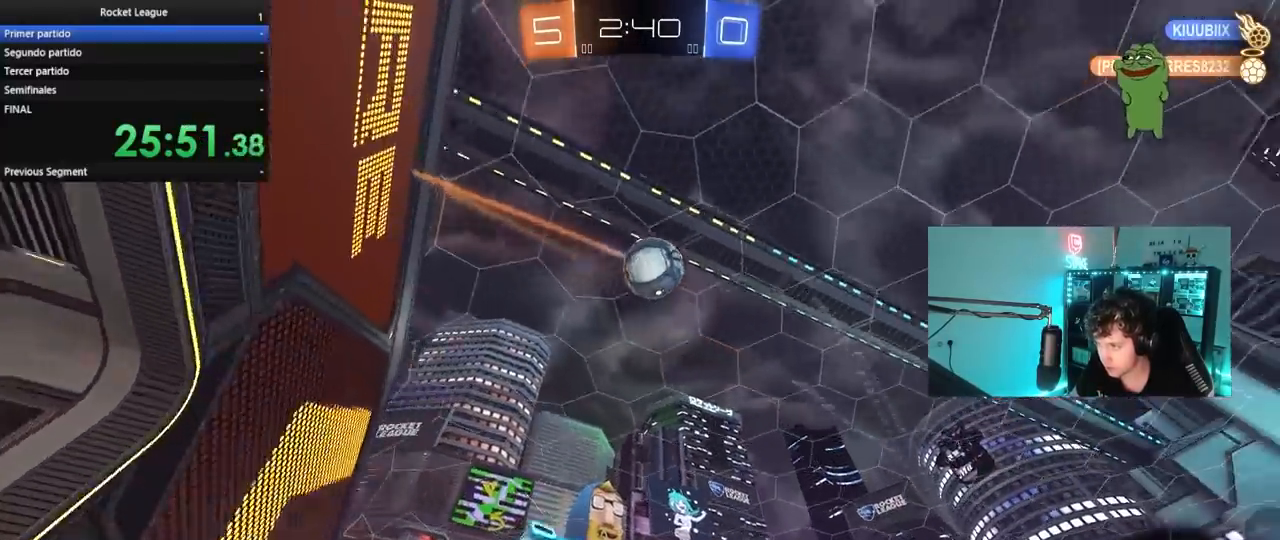
{"keys": ["a"], "mouse": ["left"], "mouse_move": "still", "events": [[67, "d", "up"], [100, "mouse_left", "down"], [100, "s", "up"], [150, "a", "down"], [200, "s", "down"], [200, "shift", "down"], [300, "mouse_right", "up"], [300, "shift", "up"], [333, "s", "up"], [433, "d", "down"], [483, "d", "up"]]}